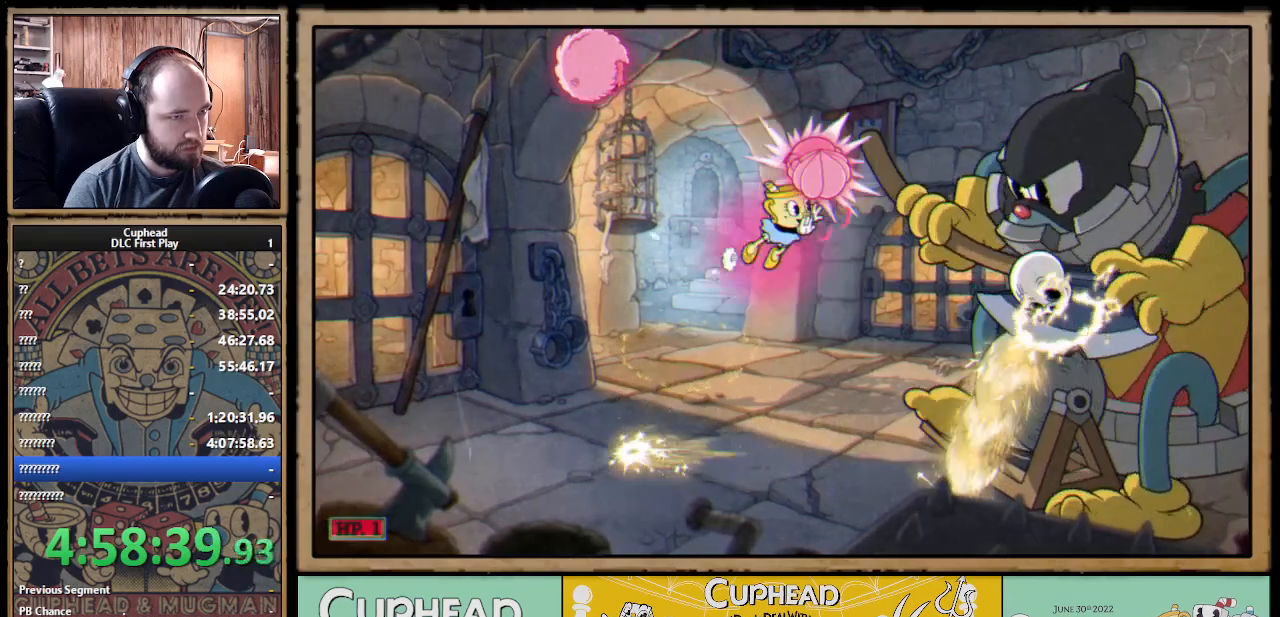
Gameplay with a controller (Xbox layout); each line is a JSON object with the inputs held at the frame after it. "events" lists button and stick changes between this image and that frame as [ms after this image, input, new state], when the widget could be followed in between. Not read: R3.
{"buttons": [], "left_stick": "left", "right_stick": "center", "events": [[17, "B", "up"], [67, "B", "down"], [100, "B", "up"], [150, "left_stick", "left"]]}
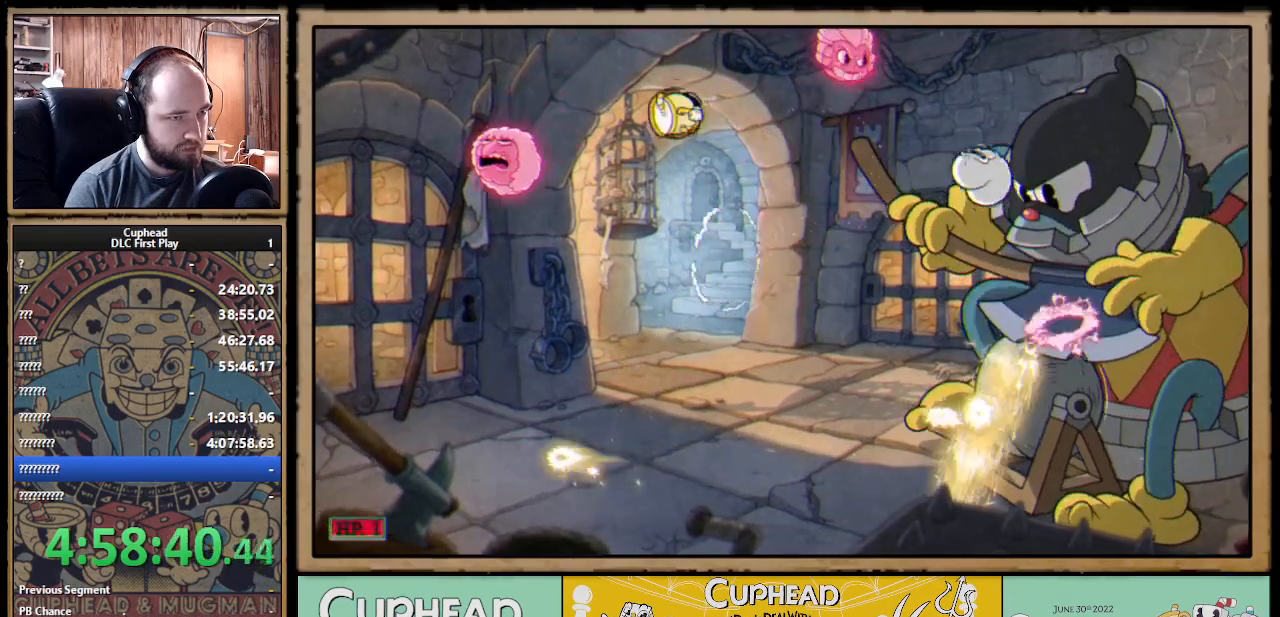
{"buttons": [], "left_stick": "left", "right_stick": "center", "events": [[67, "left_stick", "center"], [133, "left_stick", "right"], [267, "left_stick", "center"], [433, "left_stick", "left"]]}
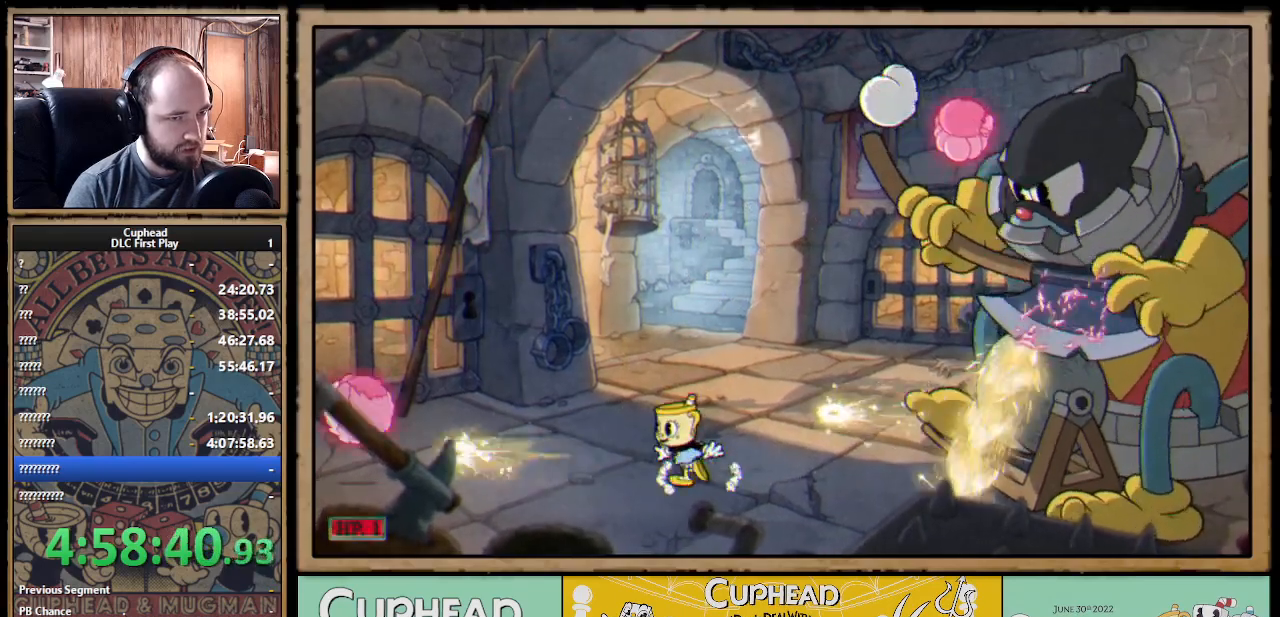
{"buttons": [], "left_stick": "center", "right_stick": "center", "events": [[433, "left_stick", "center"]]}
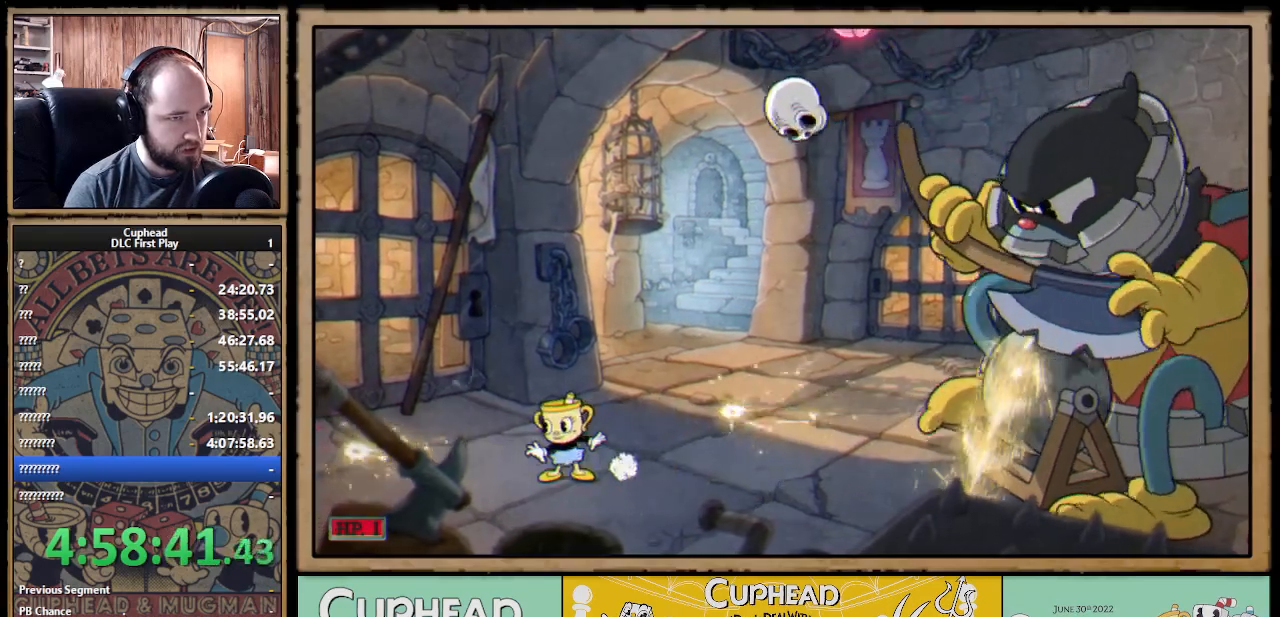
{"buttons": ["A"], "left_stick": "left", "right_stick": "center", "events": [[267, "left_stick", "left"], [283, "A", "down"]]}
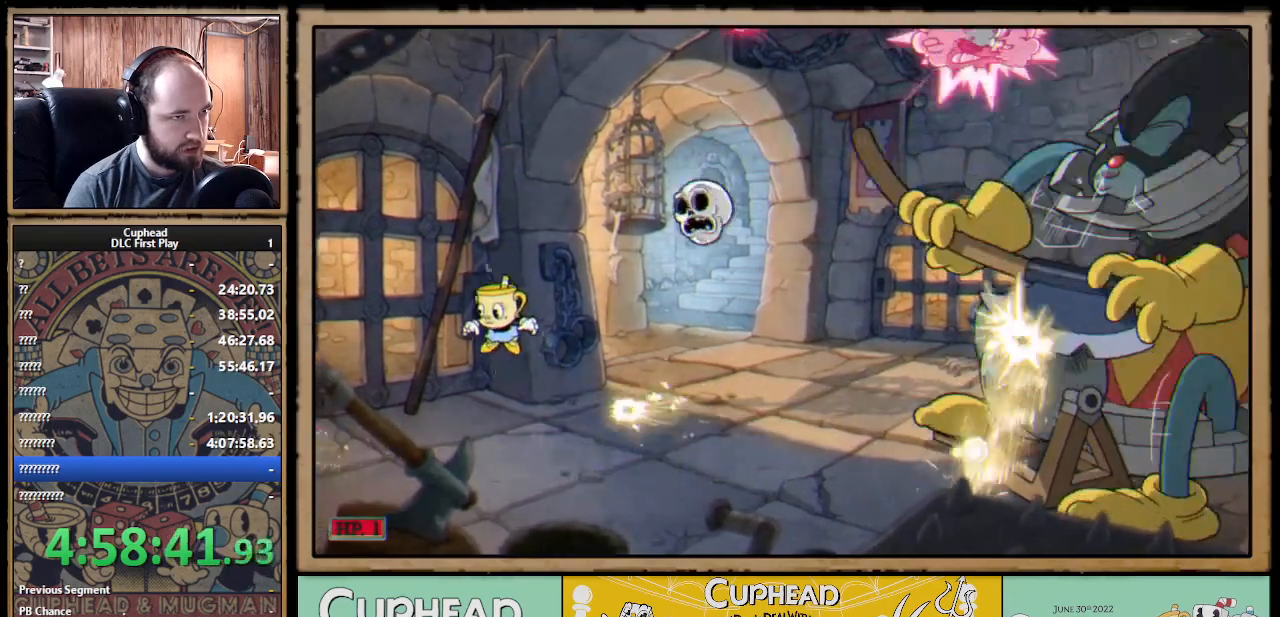
{"buttons": ["A"], "left_stick": "left", "right_stick": "center", "events": [[67, "A", "up"], [467, "A", "down"]]}
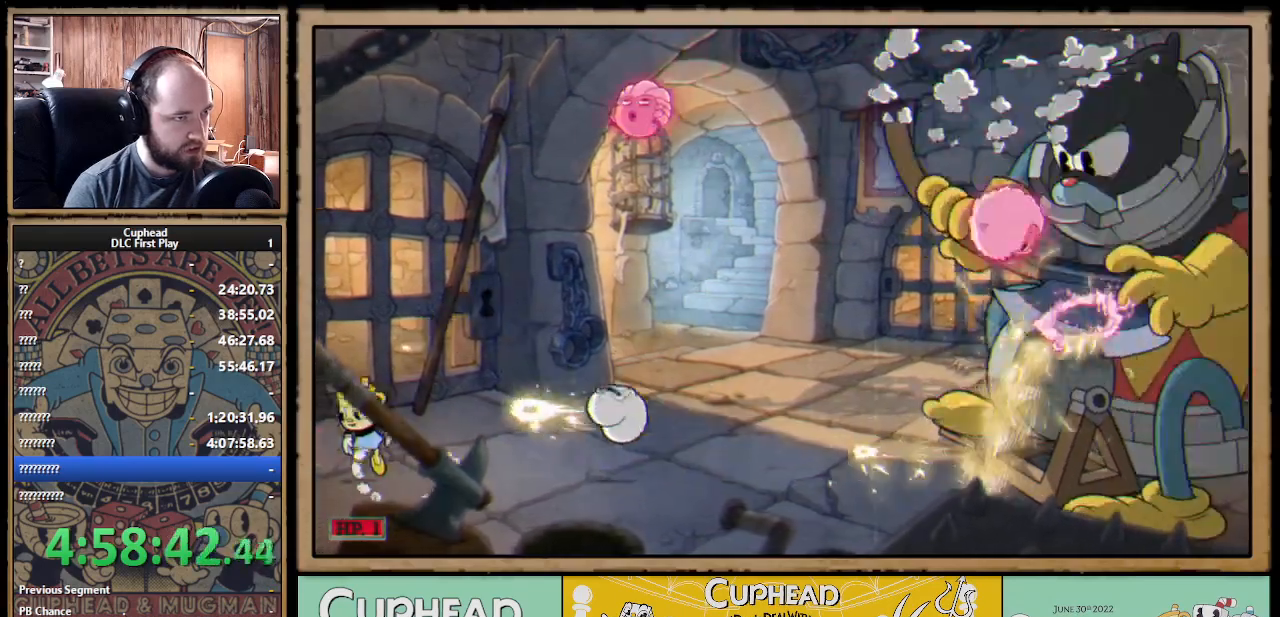
{"buttons": [], "left_stick": "right", "right_stick": "center", "events": [[17, "left_stick", "center"], [83, "A", "up"], [133, "A", "down"], [133, "left_stick", "right"], [267, "B", "down"], [283, "A", "up"], [367, "B", "up"]]}
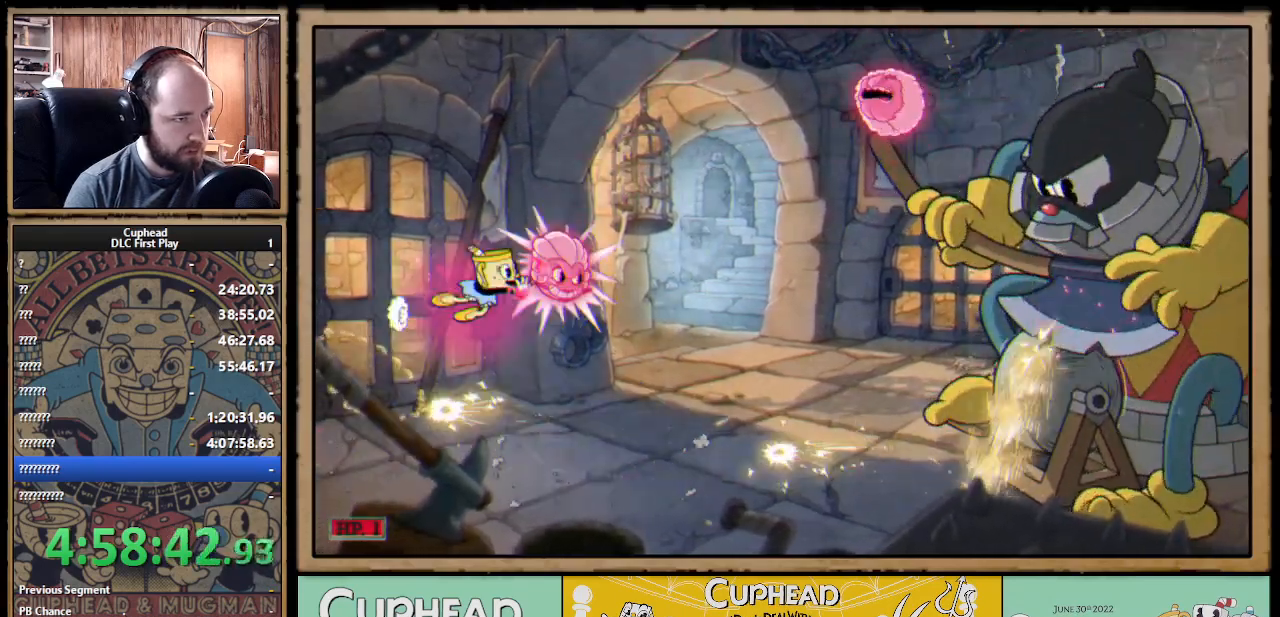
{"buttons": [], "left_stick": "left", "right_stick": "center", "events": [[233, "left_stick", "center"], [383, "left_stick", "left"]]}
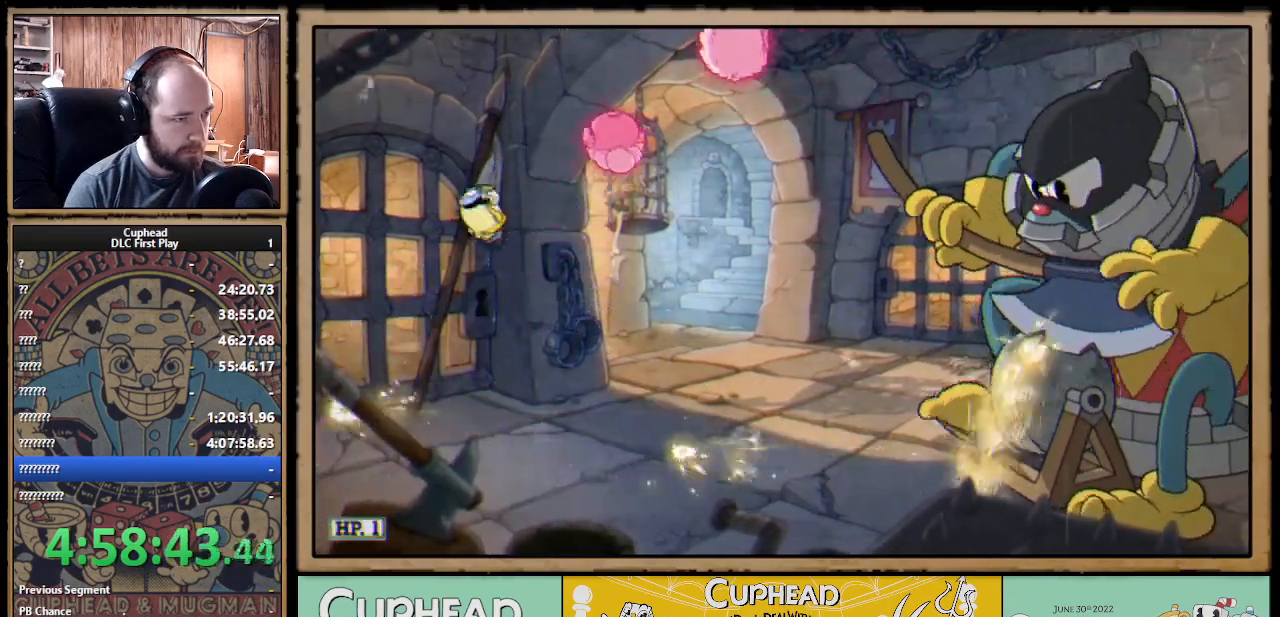
{"buttons": [], "left_stick": "right", "right_stick": "center", "events": [[17, "left_stick", "center"], [183, "left_stick", "up-left"], [233, "left_stick", "center"], [317, "A", "down"], [317, "left_stick", "right"], [433, "A", "up"]]}
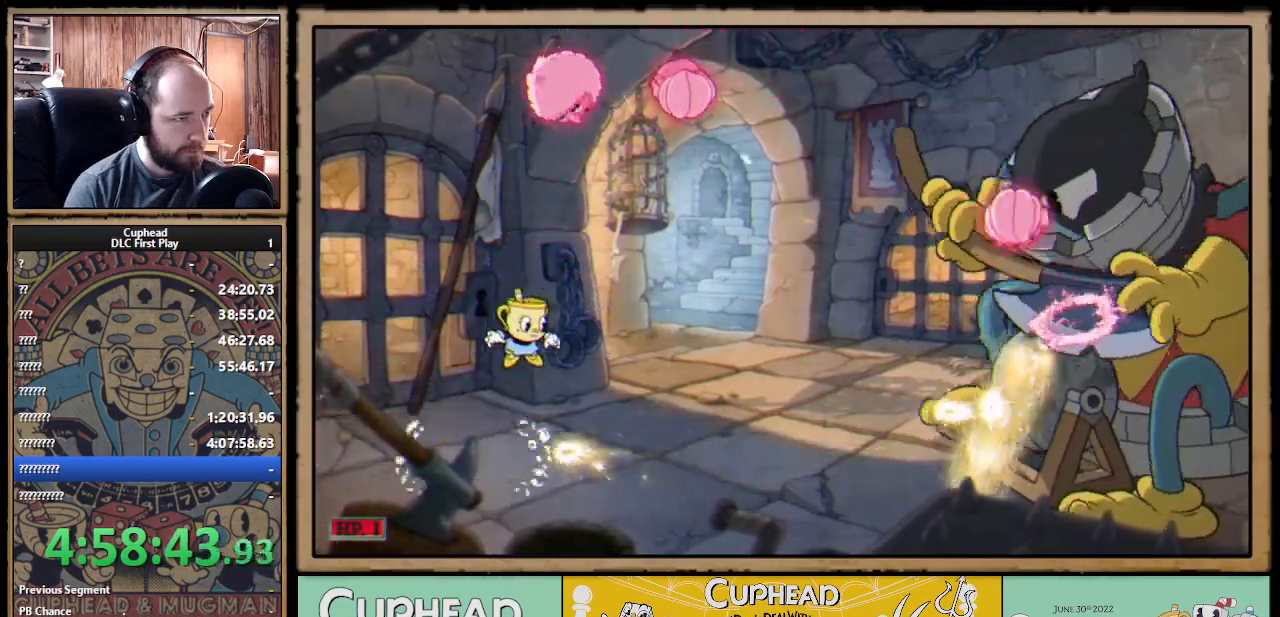
{"buttons": ["A"], "left_stick": "center", "right_stick": "center", "events": [[317, "left_stick", "center"], [467, "A", "down"]]}